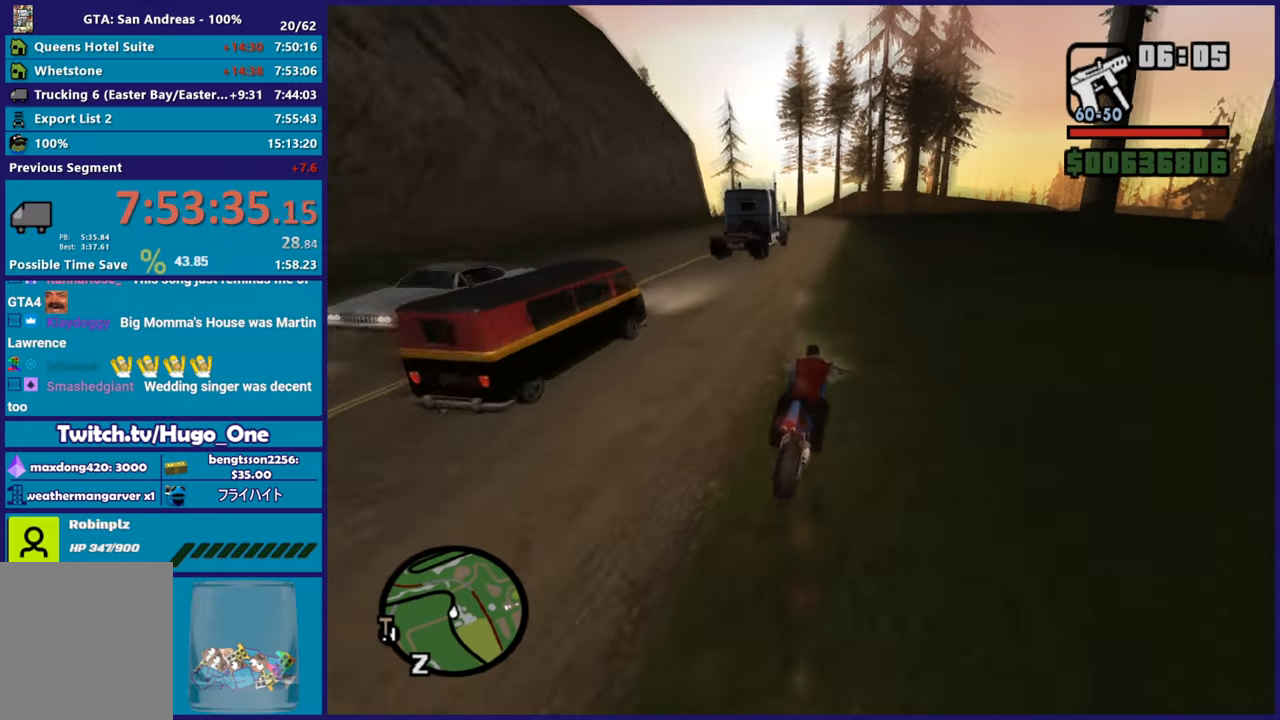
Gameplay with a controller (Xbox layout); each line is a JSON object with the inputs held at the frame after it. "button_events" lists button changes between this image and that frame as [ms after this image, input, new state], when the widget could be followed in between (sticks are given only as held states).
{"buttons": ["R2"], "left_stick": "up-left", "right_stick": "down", "button_events": []}
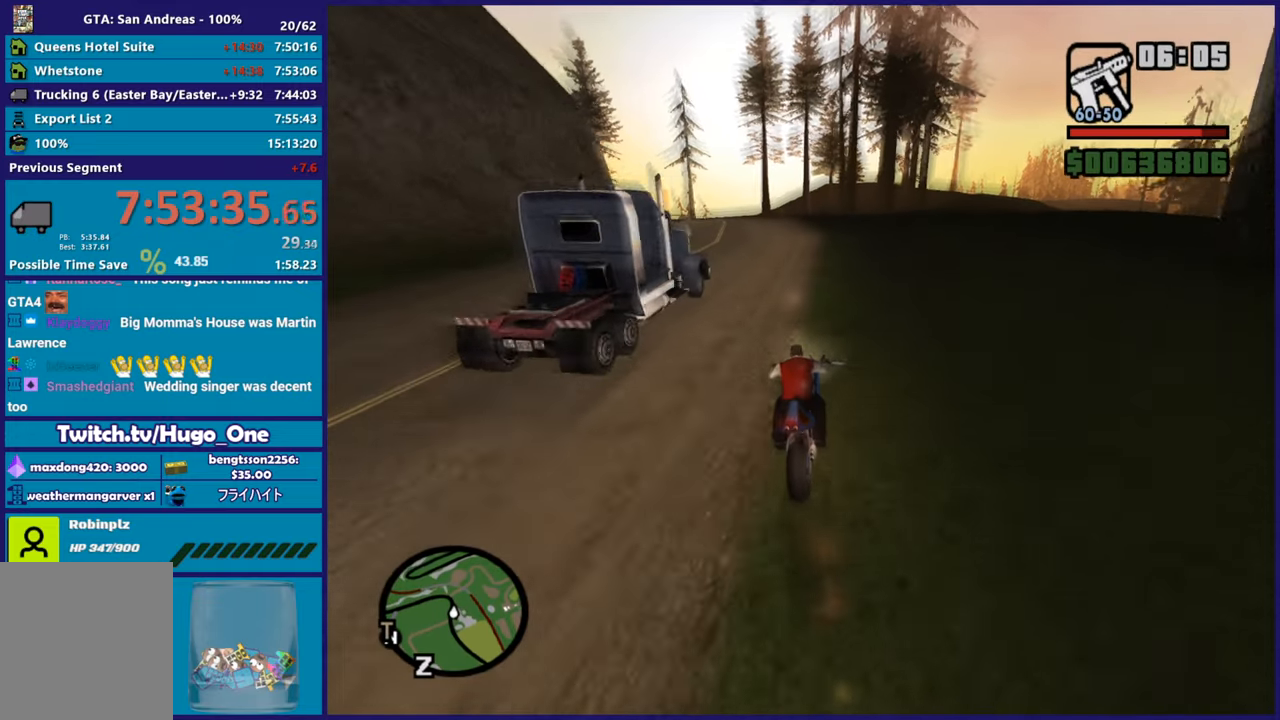
{"buttons": ["R2"], "left_stick": "center", "right_stick": "down-left", "button_events": []}
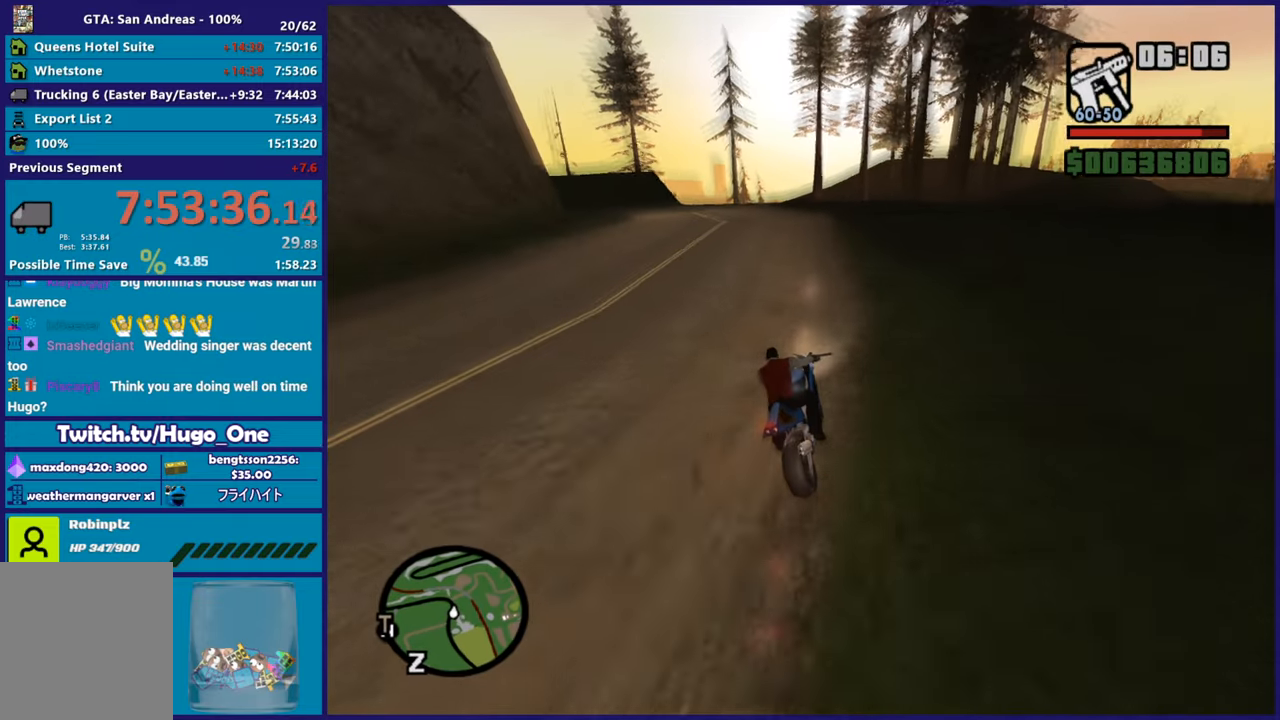
{"buttons": [], "left_stick": "up-left", "right_stick": "down-left", "button_events": [[367, "R2", "up"]]}
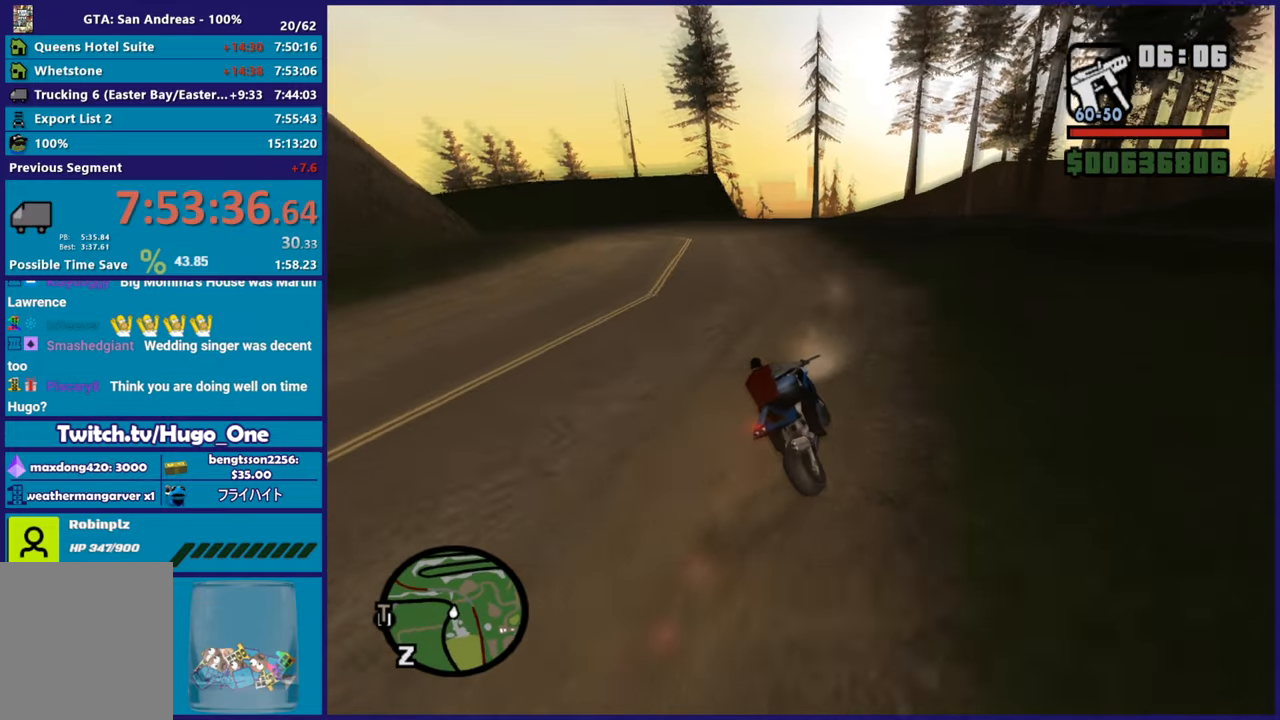
{"buttons": ["R2"], "left_stick": "left", "right_stick": "down-left", "button_events": [[401, "R2", "down"]]}
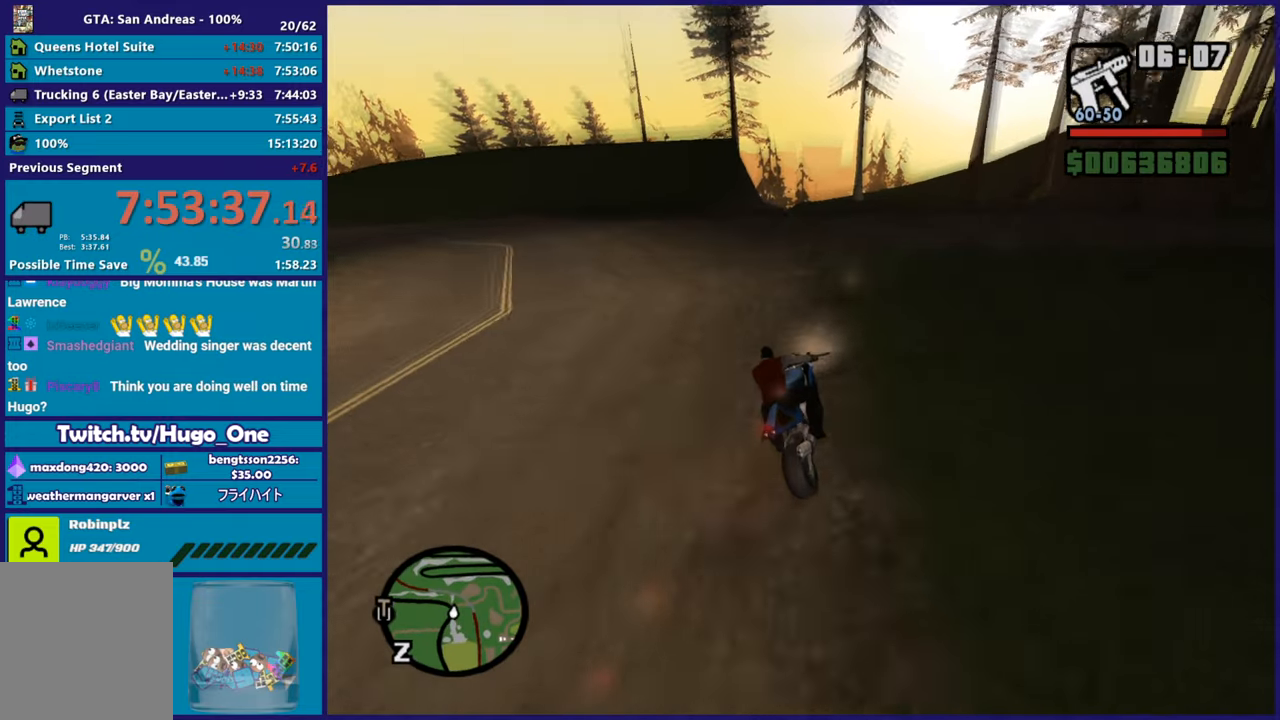
{"buttons": ["R2"], "left_stick": "down-left", "right_stick": "down-left", "button_events": []}
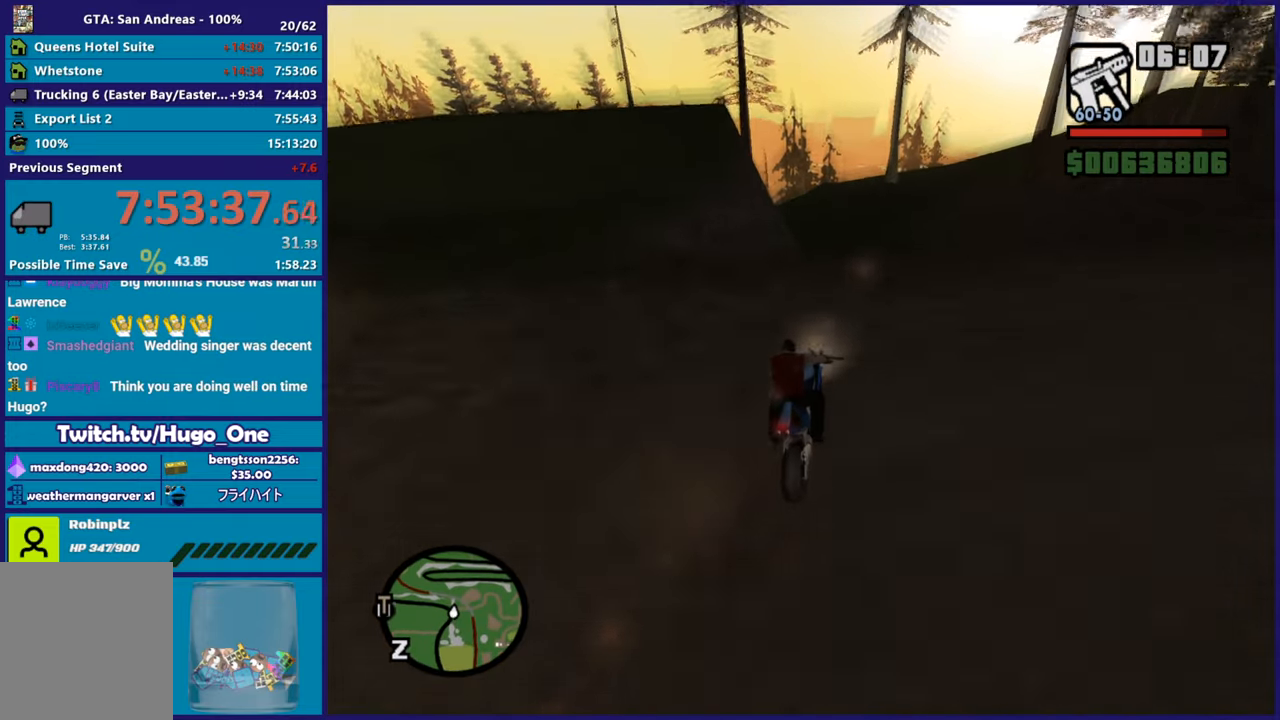
{"buttons": ["L2"], "left_stick": "up-left", "right_stick": "down-left", "button_events": [[84, "R2", "up"], [451, "L2", "down"]]}
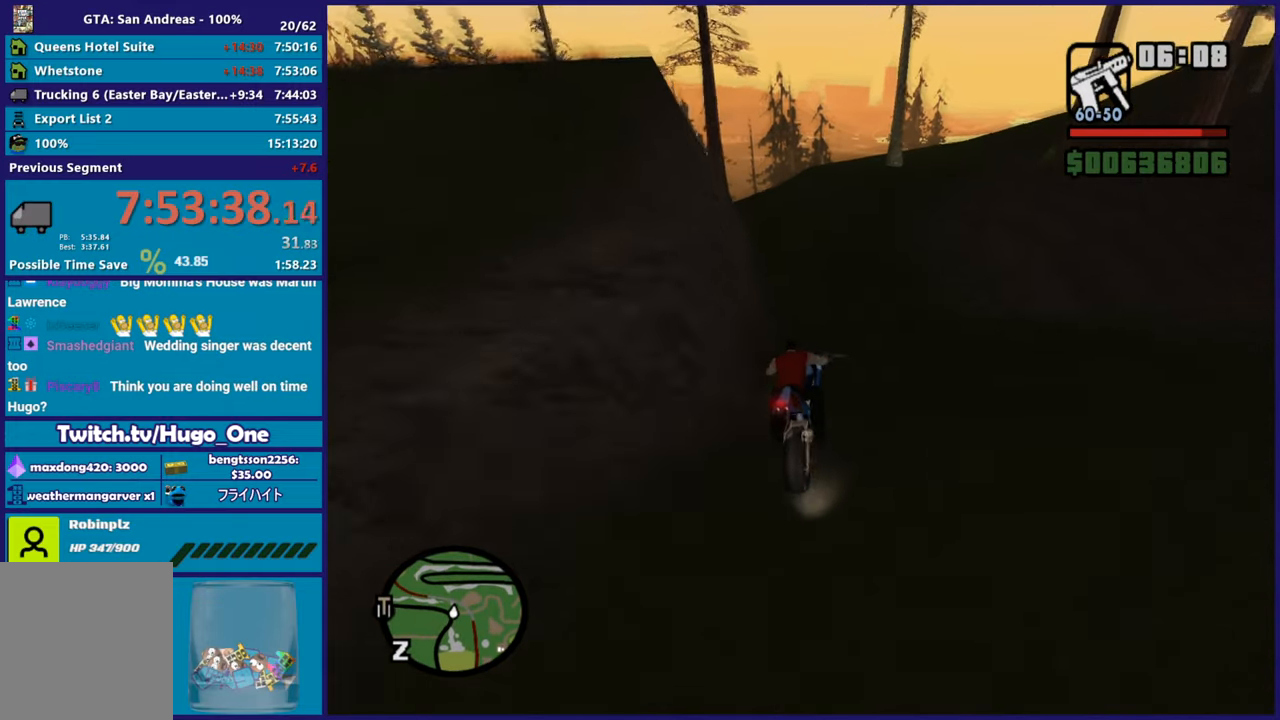
{"buttons": ["L2"], "left_stick": "down-left", "right_stick": "down-left", "button_events": []}
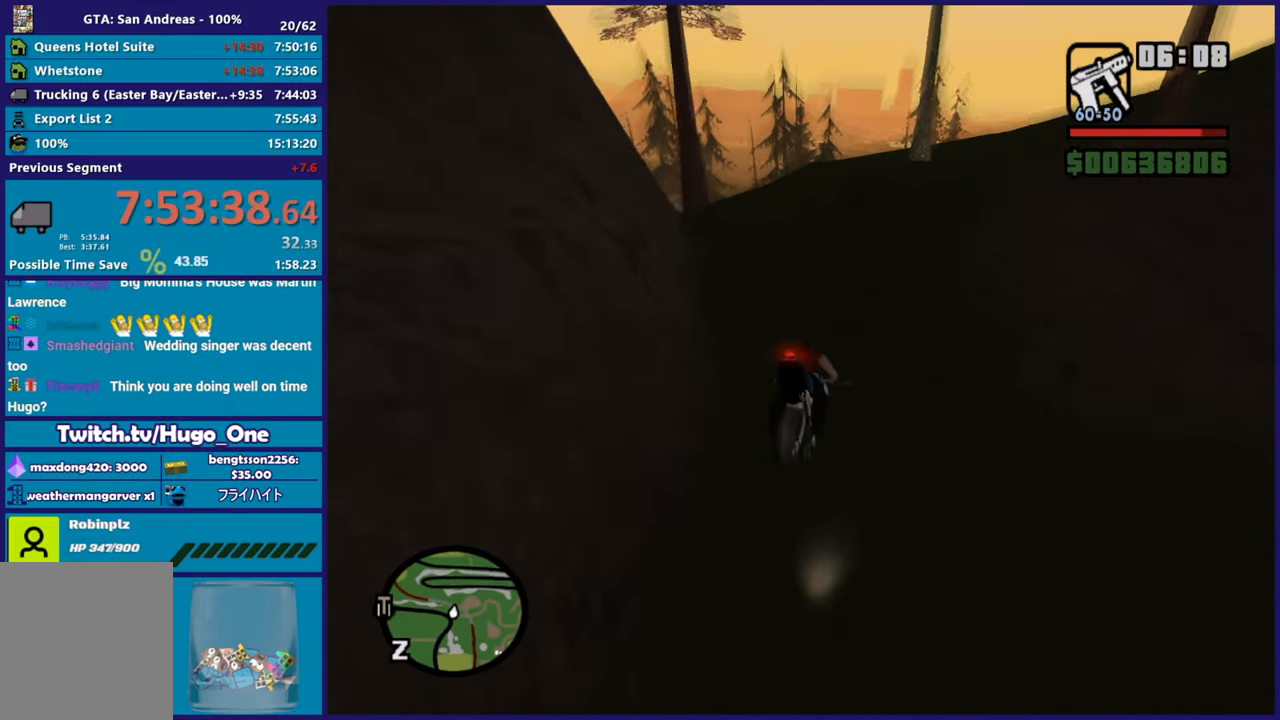
{"buttons": [], "left_stick": "down-left", "right_stick": "down-left", "button_events": [[434, "L2", "up"]]}
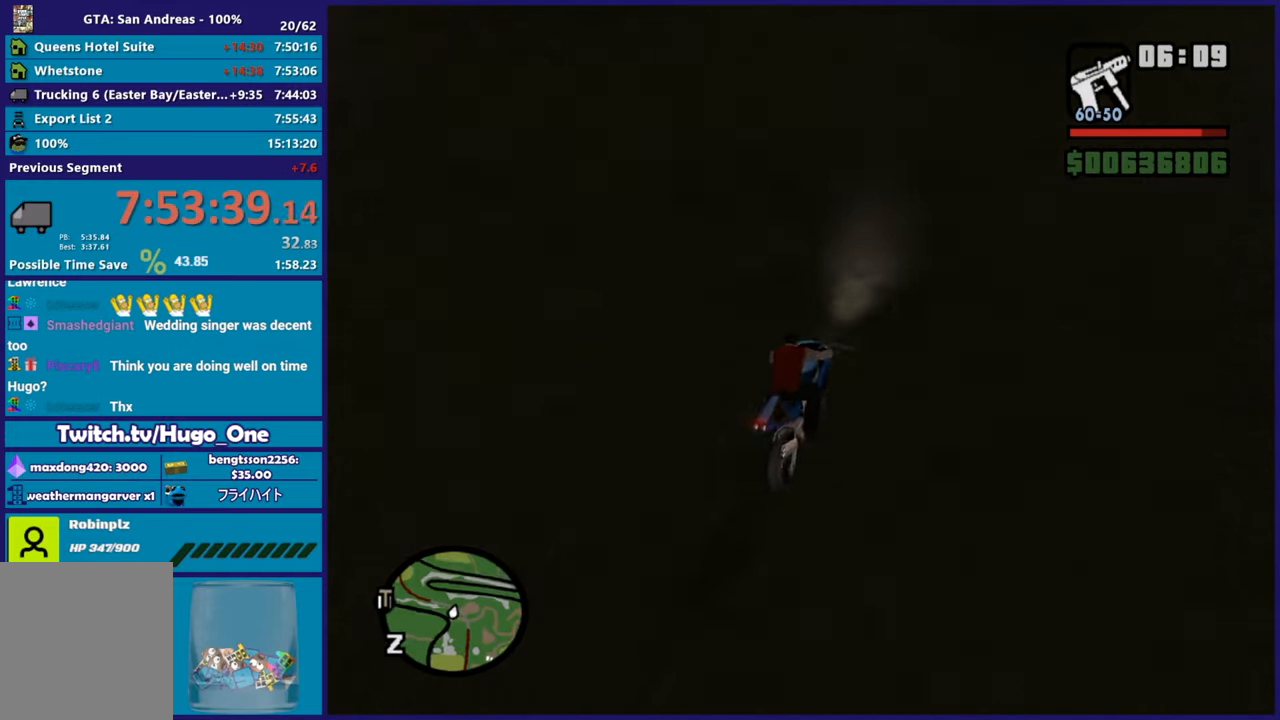
{"buttons": ["R2"], "left_stick": "left", "right_stick": "down-left", "button_events": [[317, "R2", "down"]]}
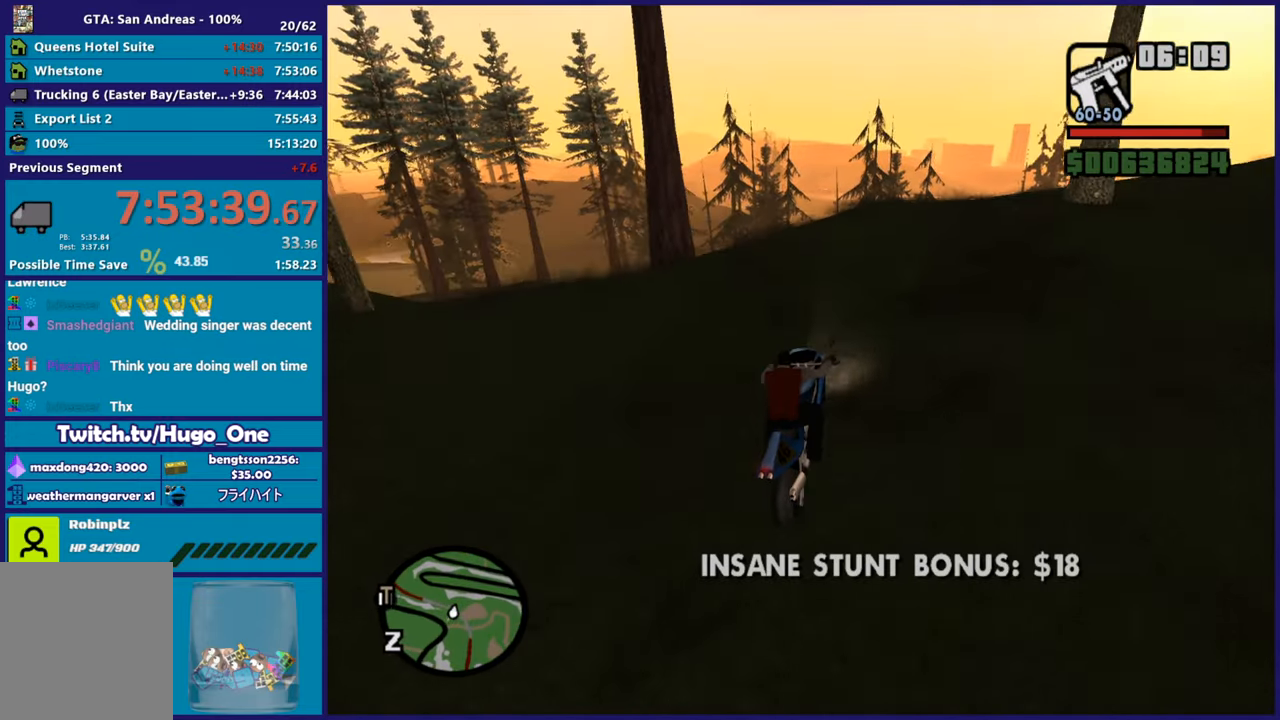
{"buttons": [], "left_stick": "left", "right_stick": "down-left", "button_events": [[250, "R2", "up"]]}
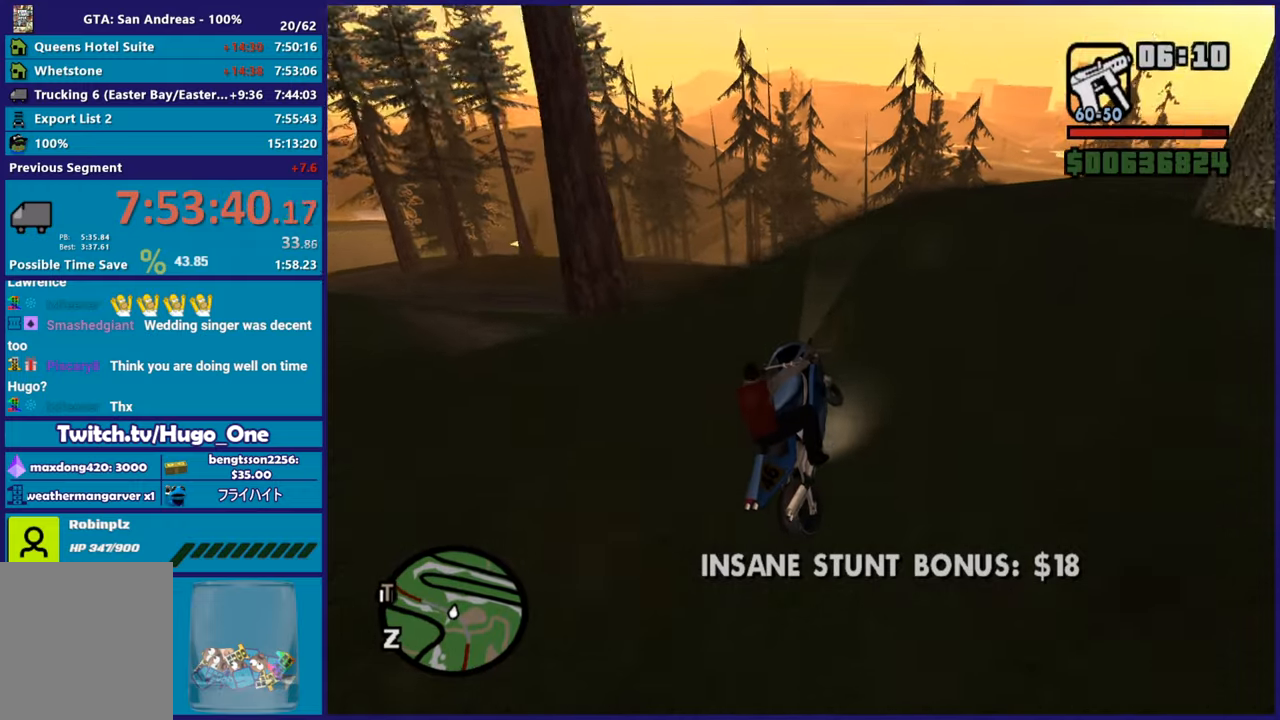
{"buttons": [], "left_stick": "left", "right_stick": "down-left", "button_events": []}
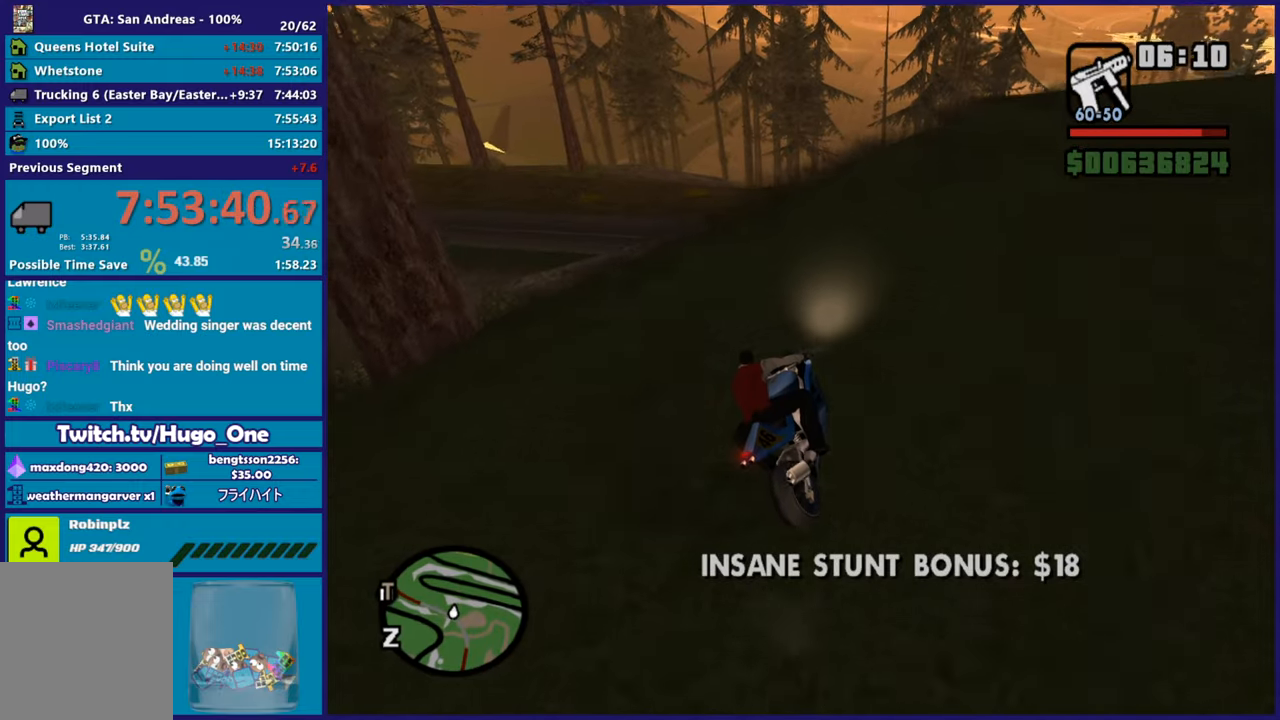
{"buttons": ["R2"], "left_stick": "up-left", "right_stick": "down-left", "button_events": [[401, "R2", "down"]]}
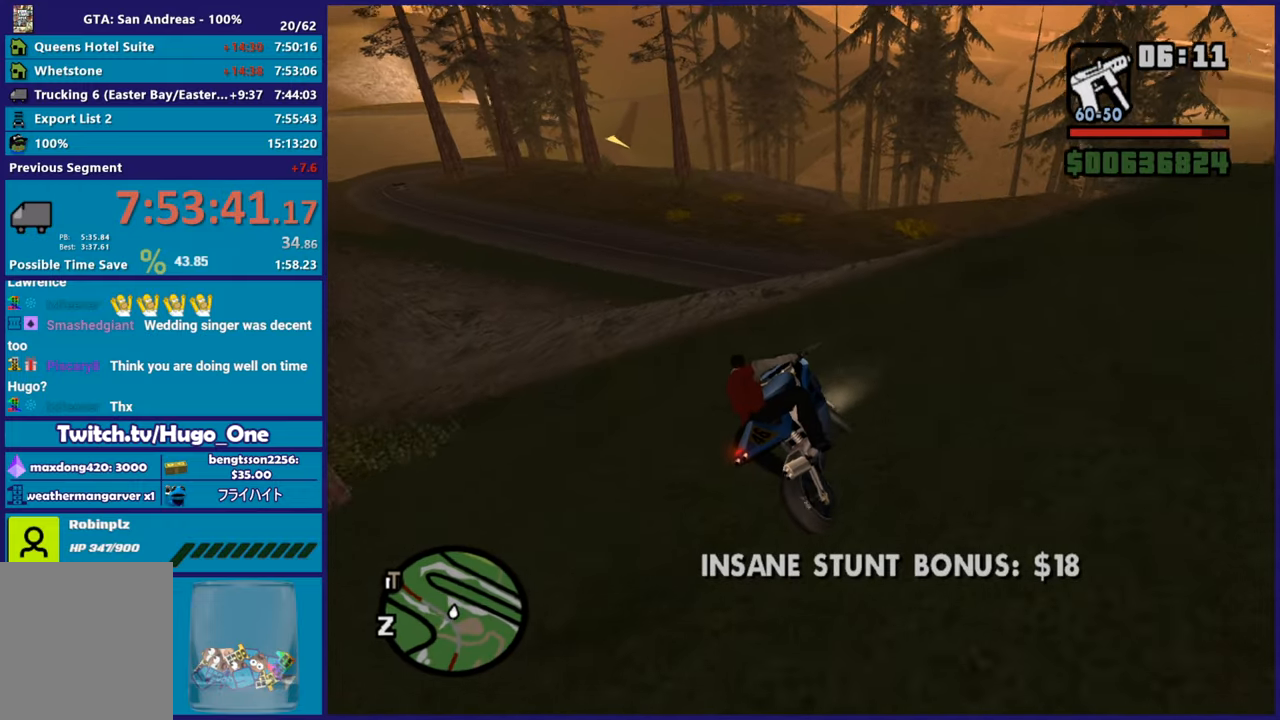
{"buttons": [], "left_stick": "down-right", "right_stick": "down-left", "button_events": [[350, "R2", "up"]]}
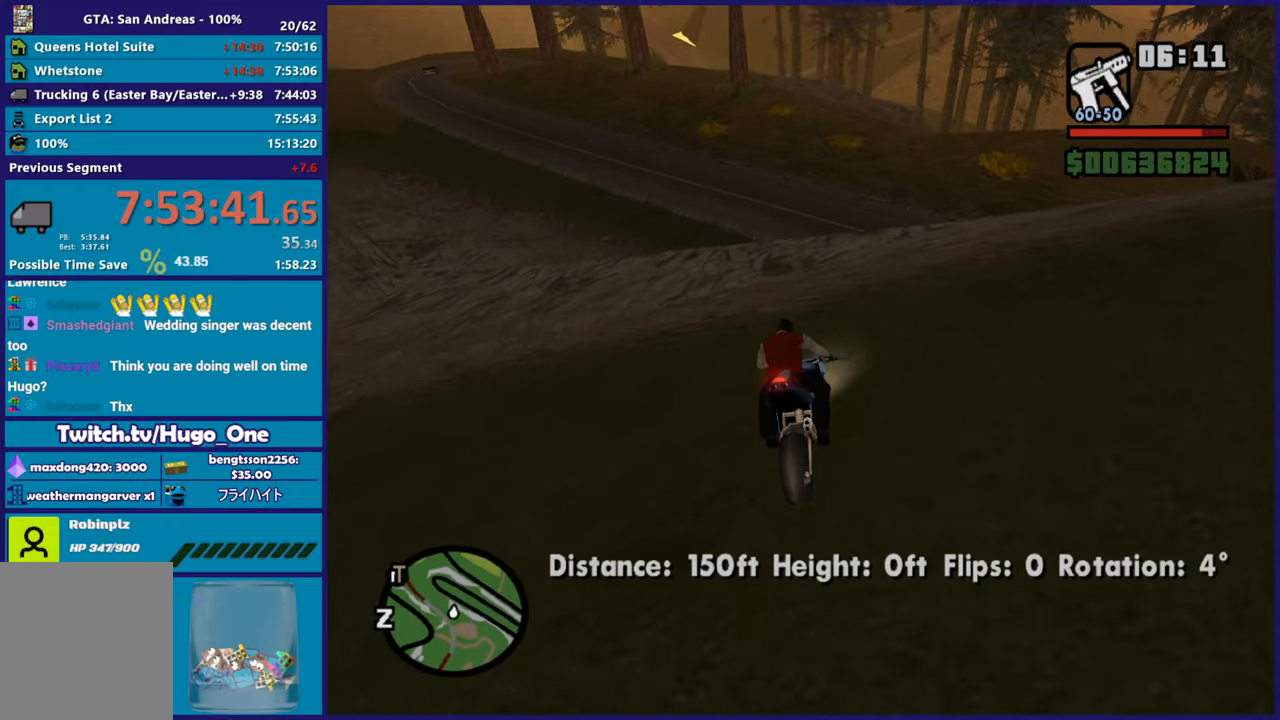
{"buttons": [], "left_stick": "right", "right_stick": "down-left", "button_events": [[234, "L2", "down"], [384, "L2", "up"]]}
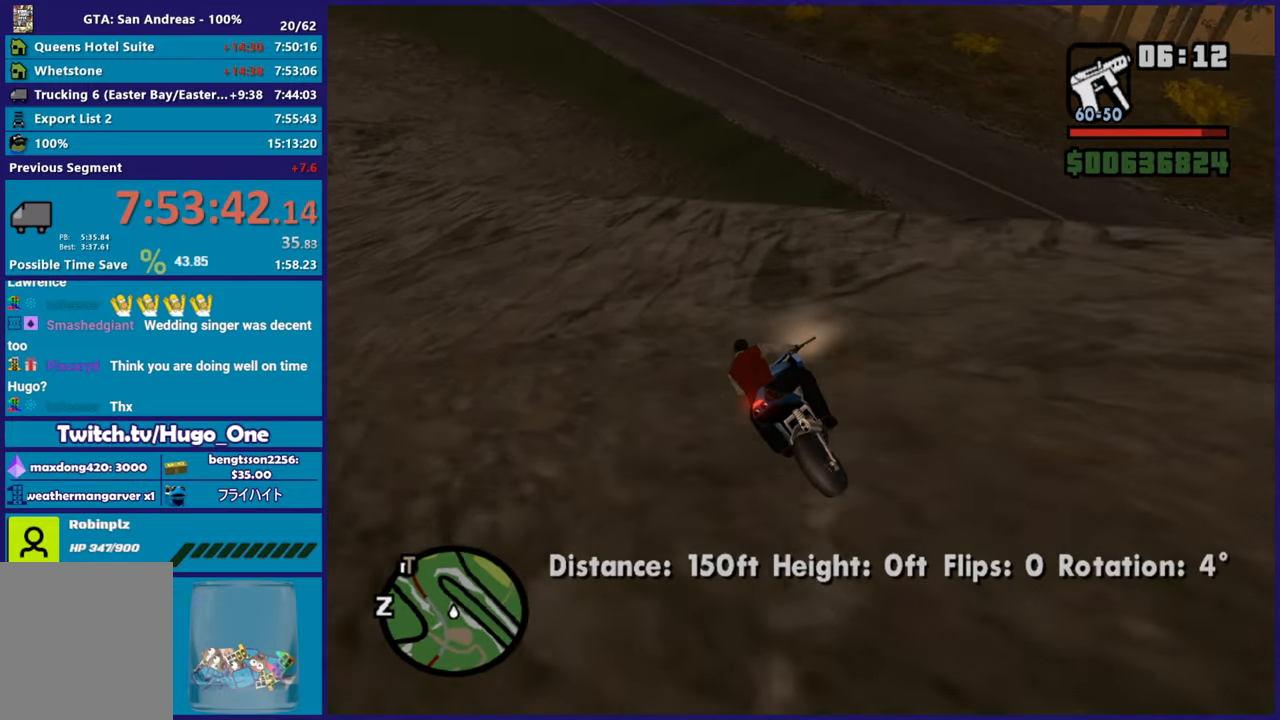
{"buttons": [], "left_stick": "down-right", "right_stick": "center", "button_events": [[150, "R2", "down"], [450, "R2", "up"]]}